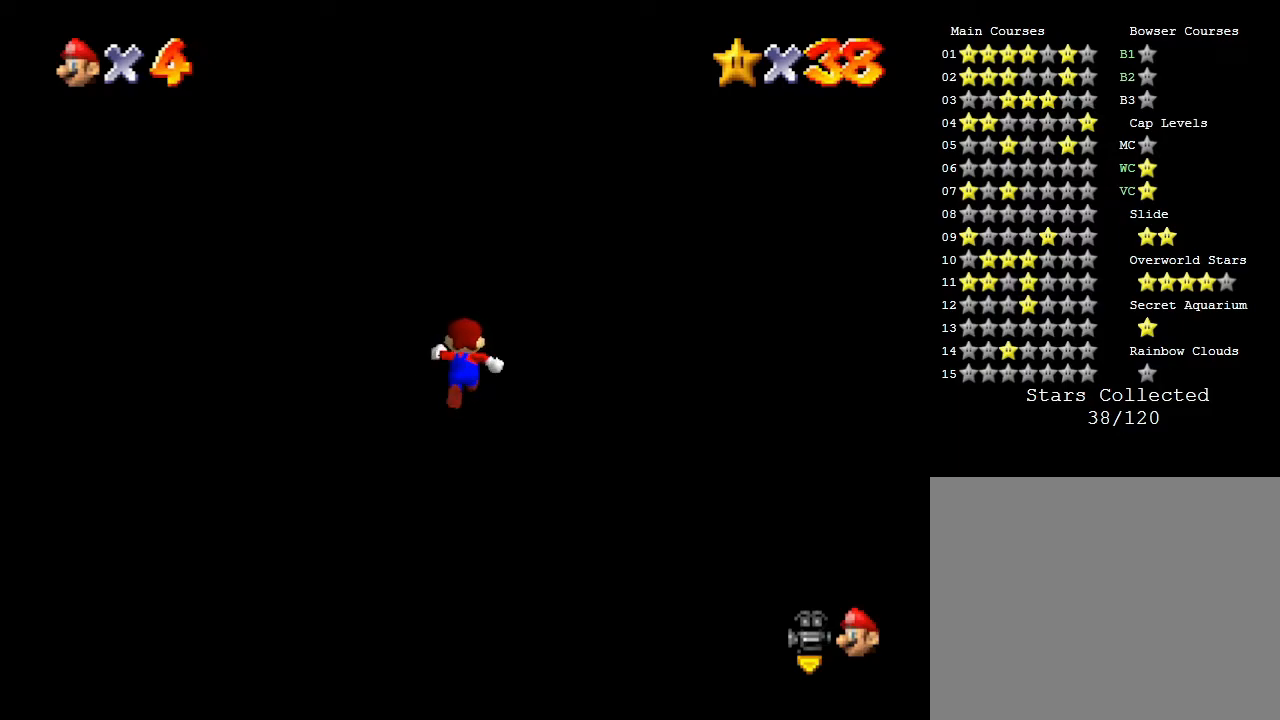
Gameplay with a controller (Nintendo layout); each line is a JSON object with the inputs held at the frame after it. "events" lists button and stick changes between this image and that frame as [ms after this image, input, new state], when the widget could be followed in between. Not read: L3 R3.
{"buttons": [], "left_stick": "center", "events": [[233, "left_stick", "center"]]}
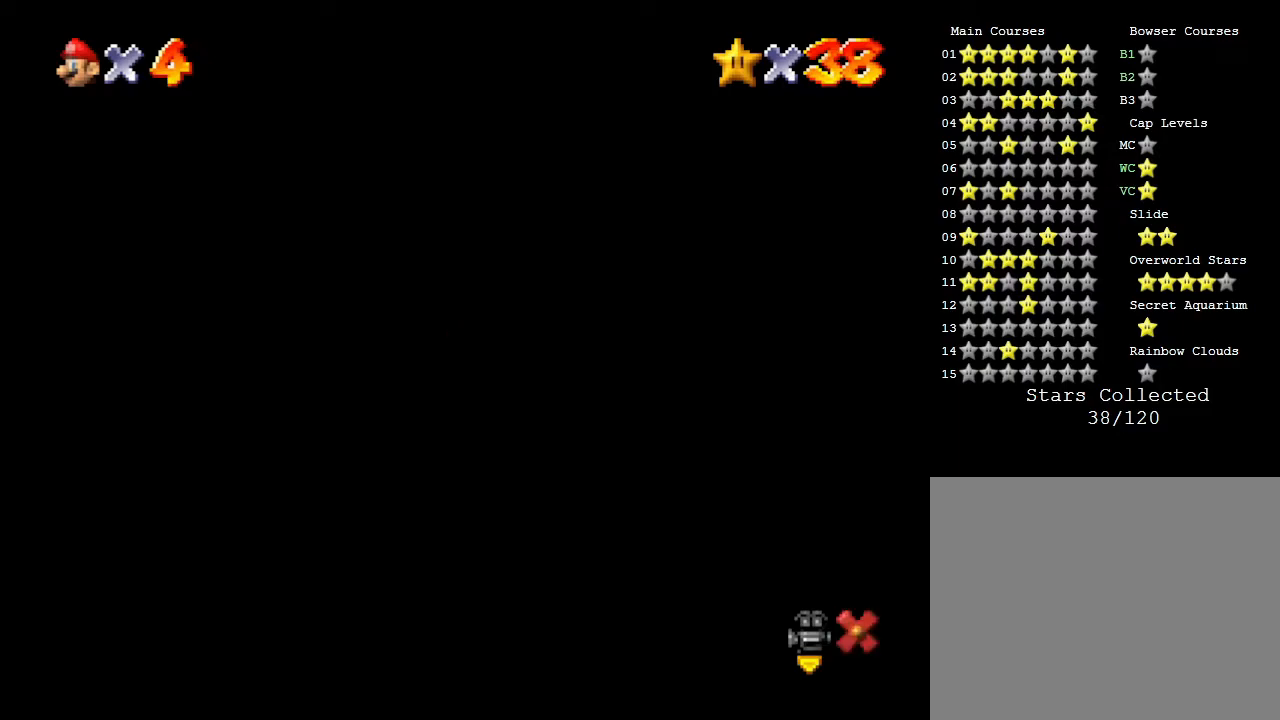
{"buttons": [], "left_stick": "up", "events": [[300, "left_stick", "up"]]}
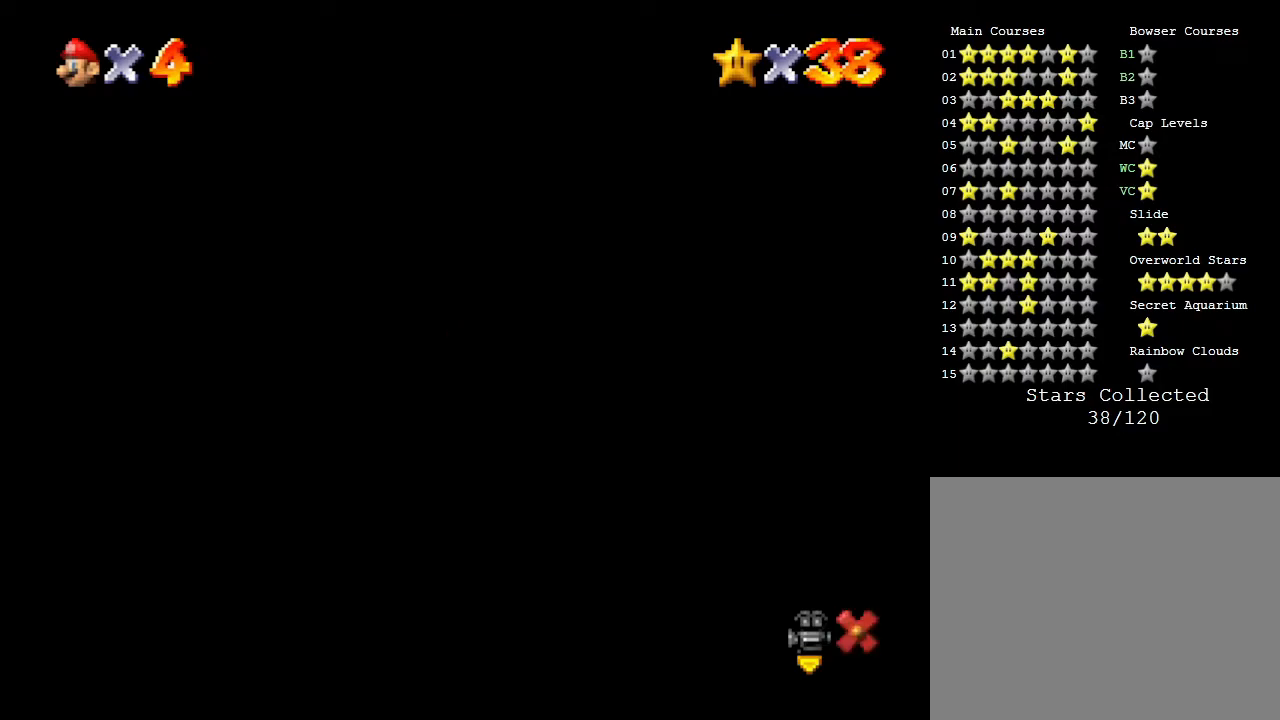
{"buttons": [], "left_stick": "center", "events": [[500, "left_stick", "center"]]}
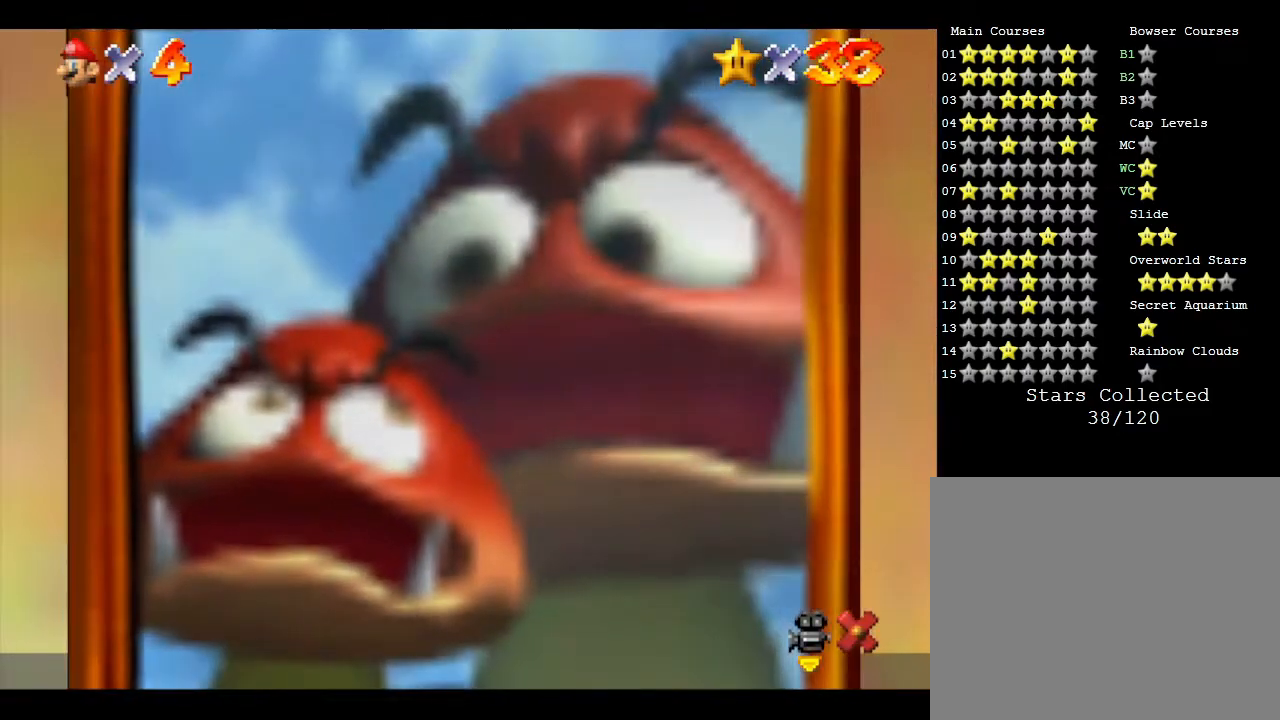
{"buttons": [], "left_stick": "center", "events": []}
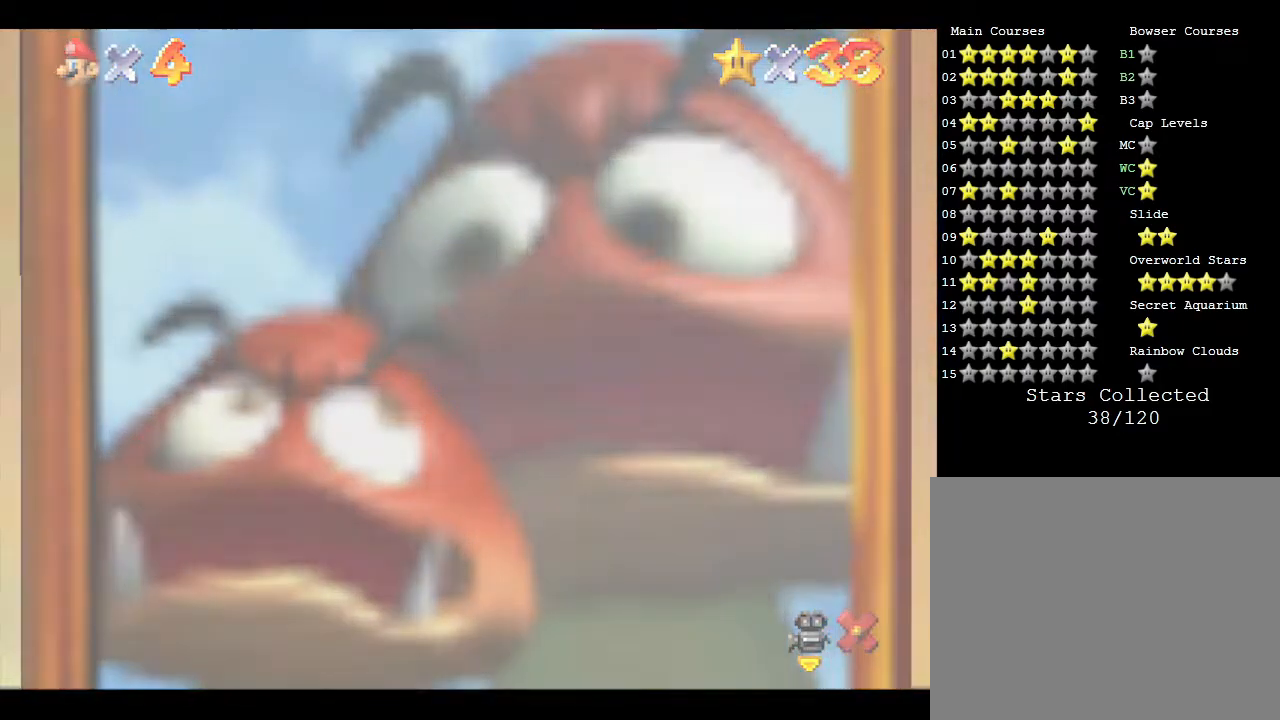
{"buttons": [], "left_stick": "center", "events": []}
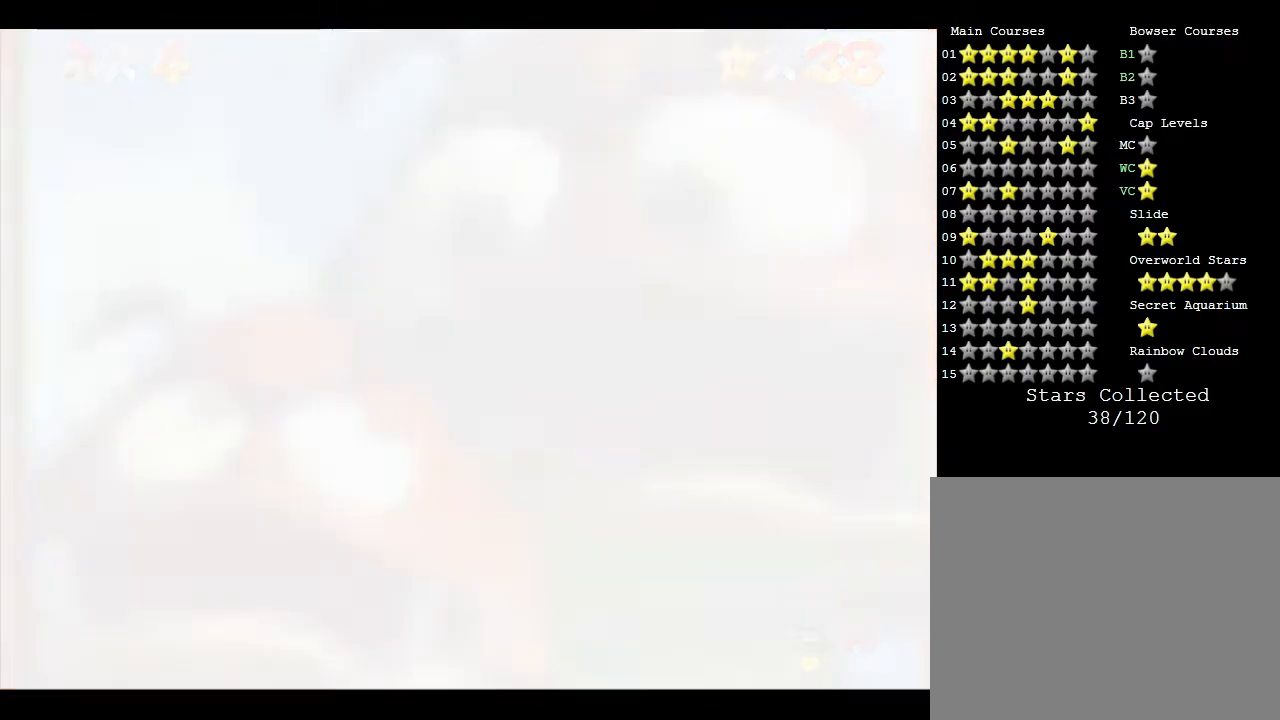
{"buttons": [], "left_stick": "center", "events": []}
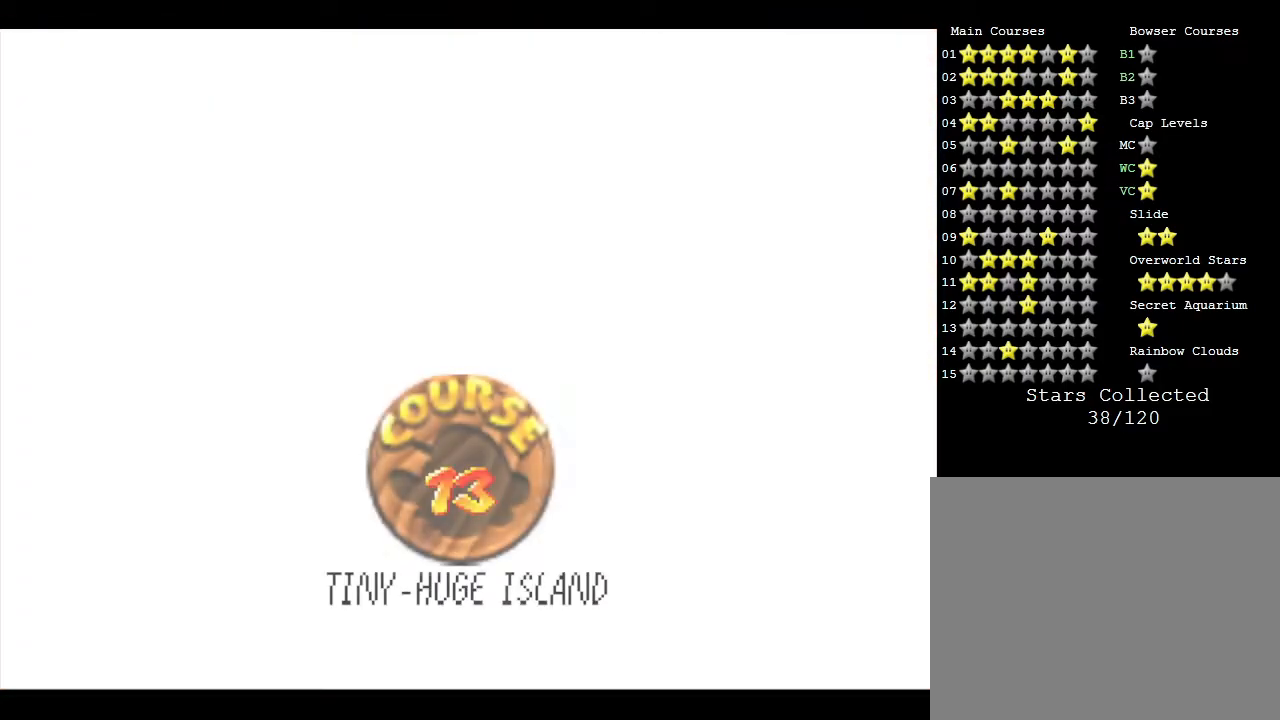
{"buttons": [], "left_stick": "center", "events": []}
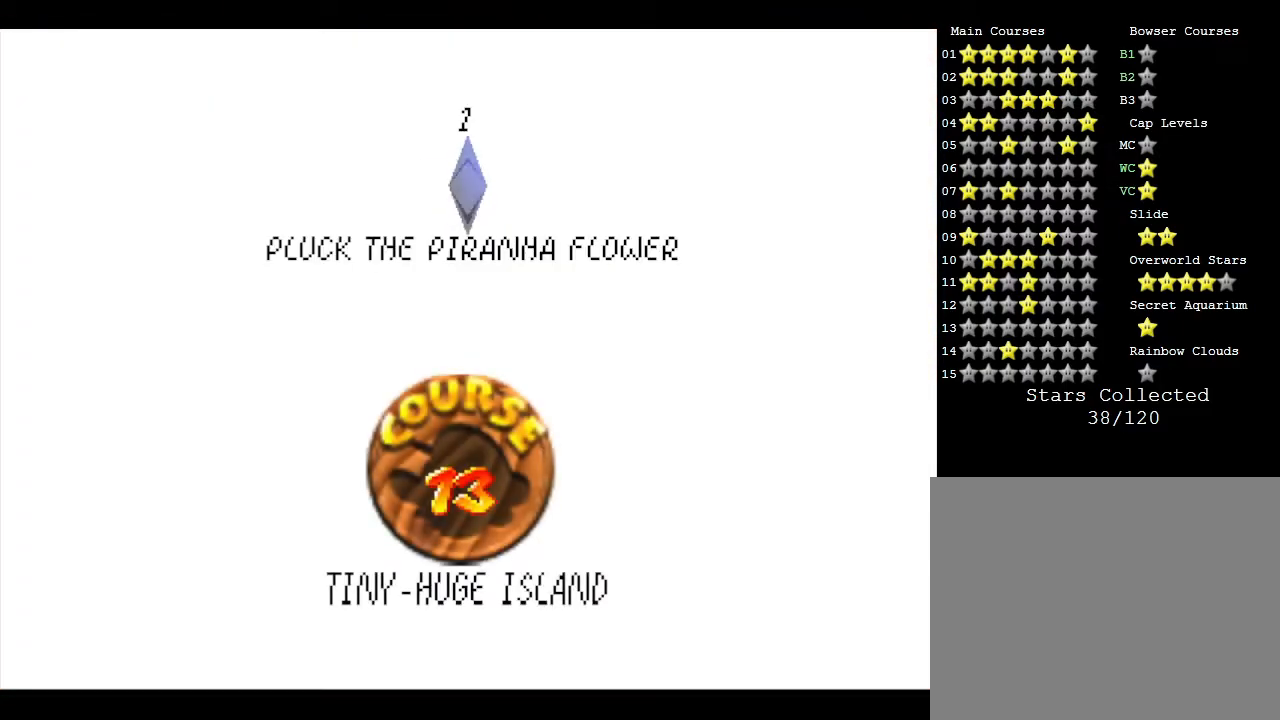
{"buttons": [], "left_stick": "center", "events": []}
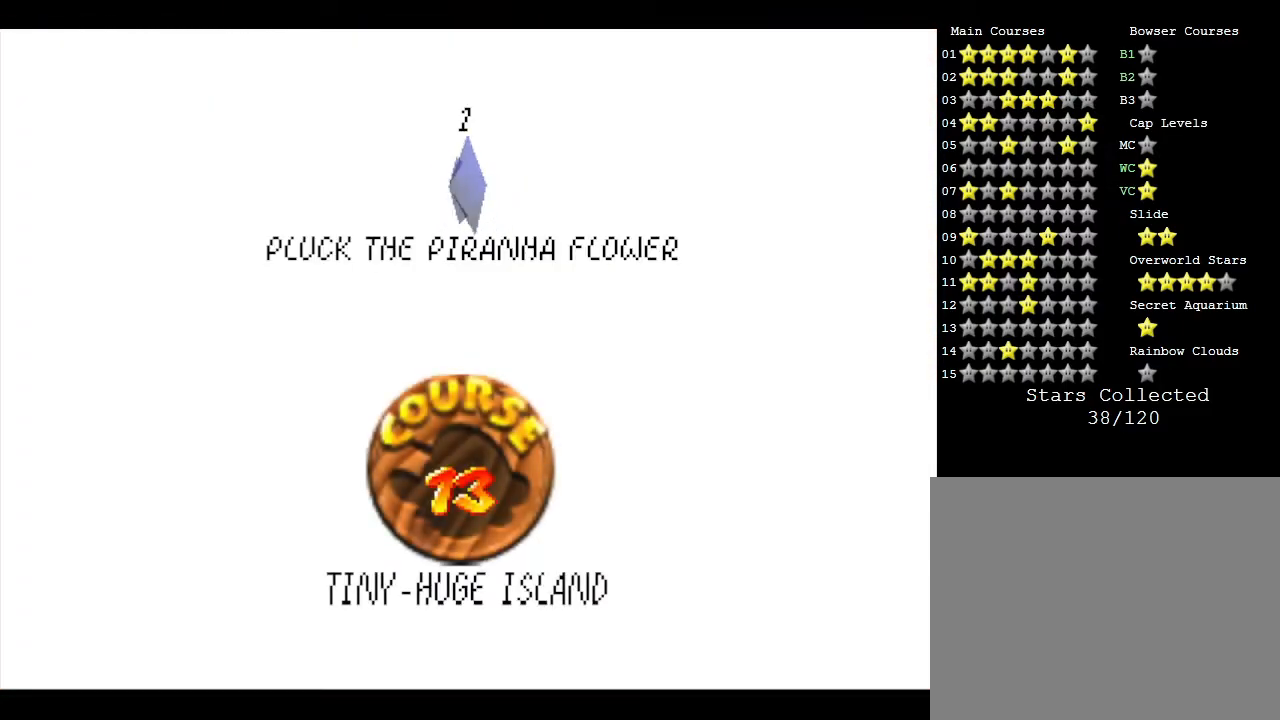
{"buttons": [], "left_stick": "center", "events": [[33, "A", "down"], [233, "A", "up"]]}
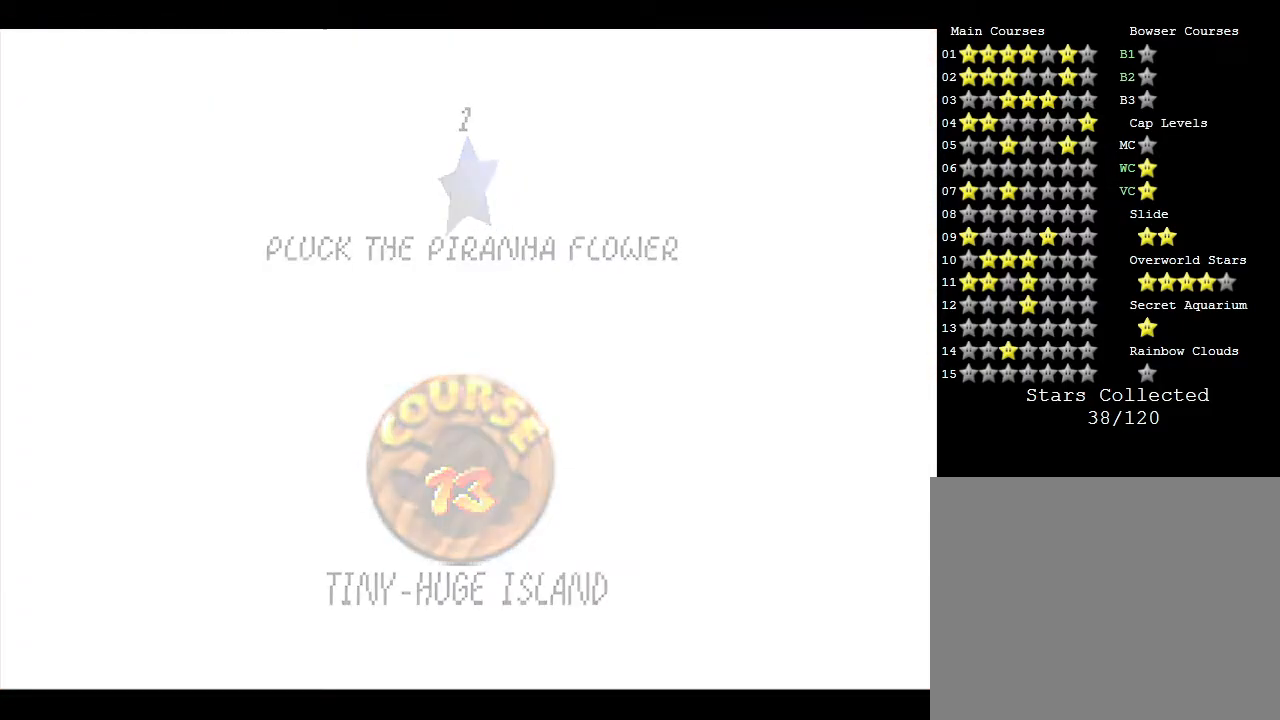
{"buttons": [], "left_stick": "center", "events": []}
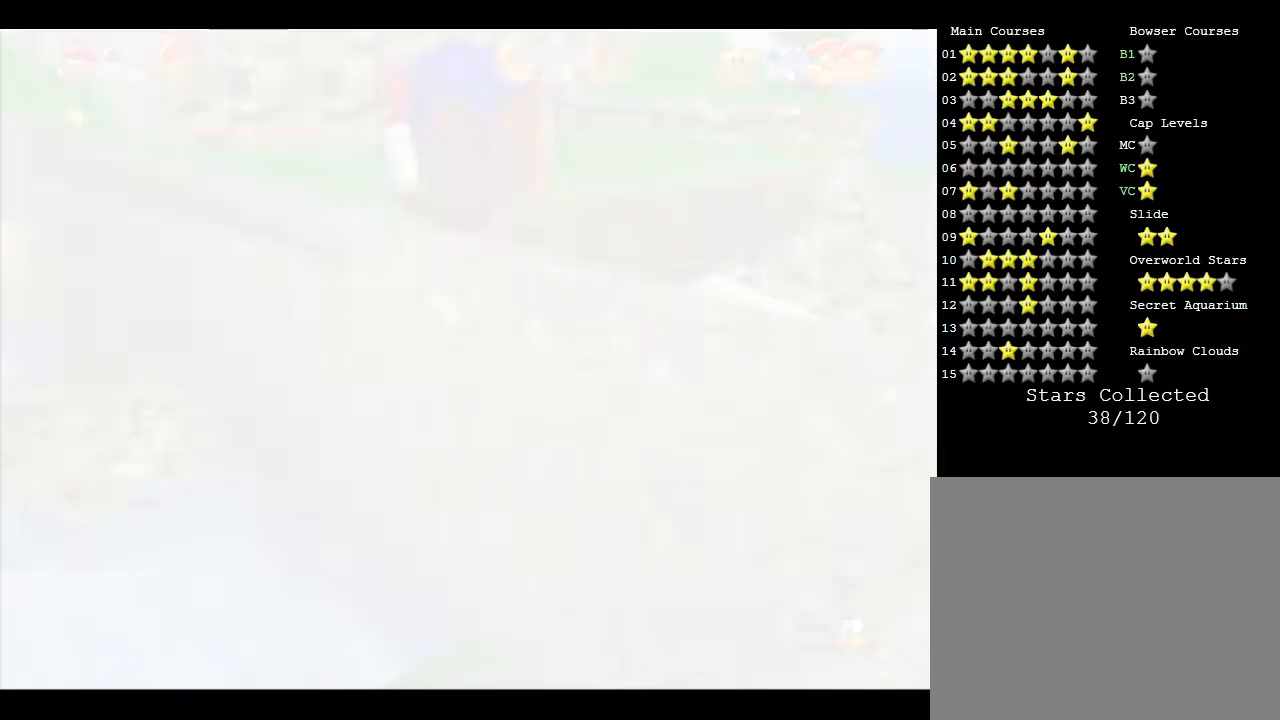
{"buttons": [], "left_stick": "center", "events": []}
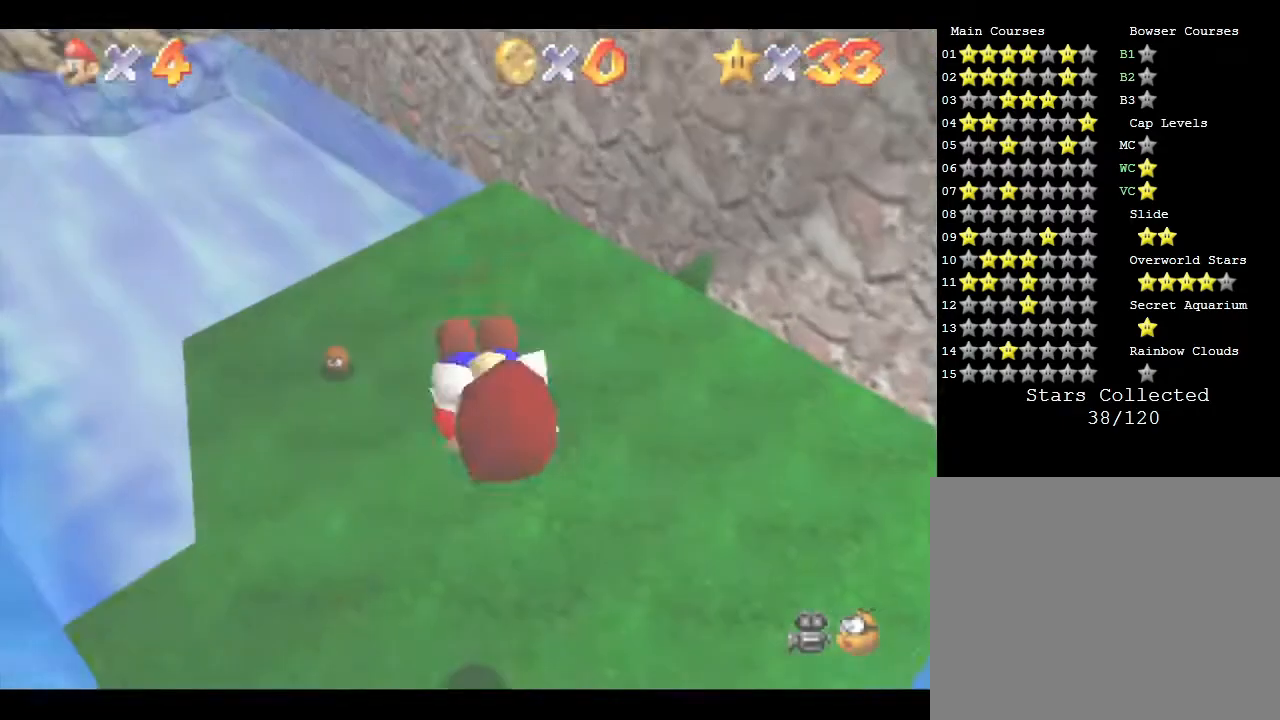
{"buttons": [], "left_stick": "up-right", "events": [[500, "left_stick", "up-right"]]}
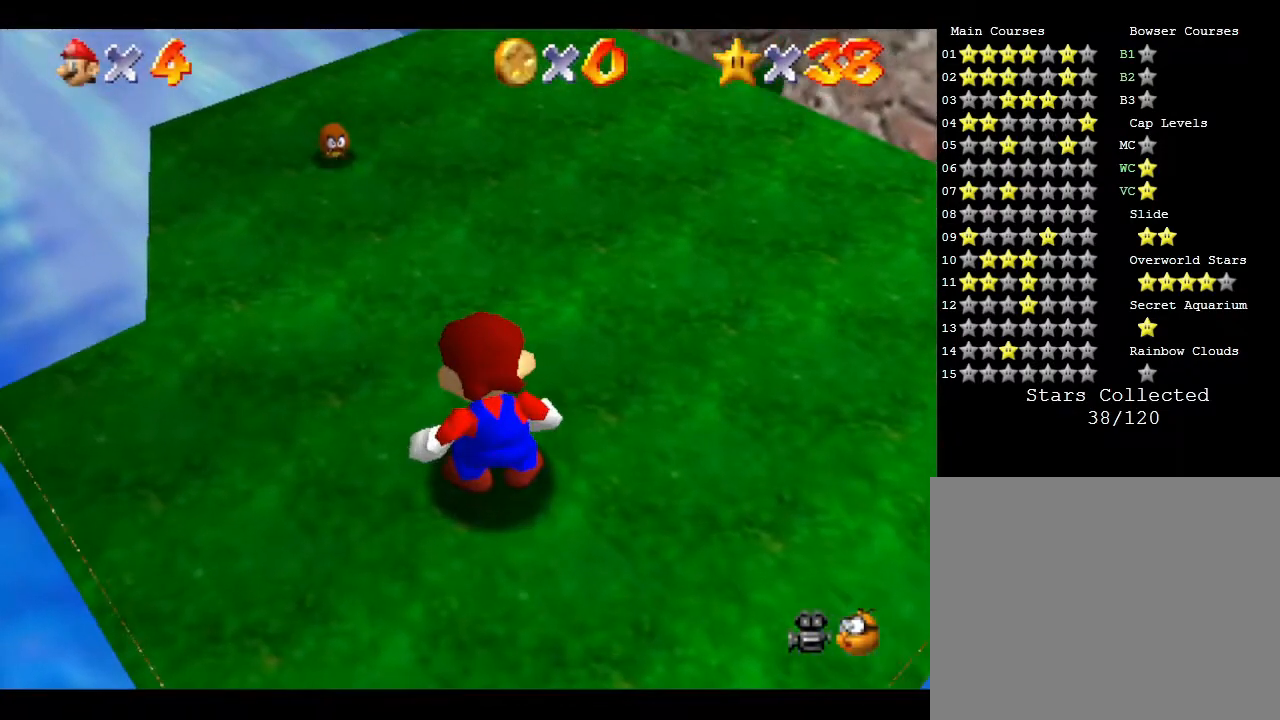
{"buttons": [], "left_stick": "up", "events": [[33, "left_stick", "up"]]}
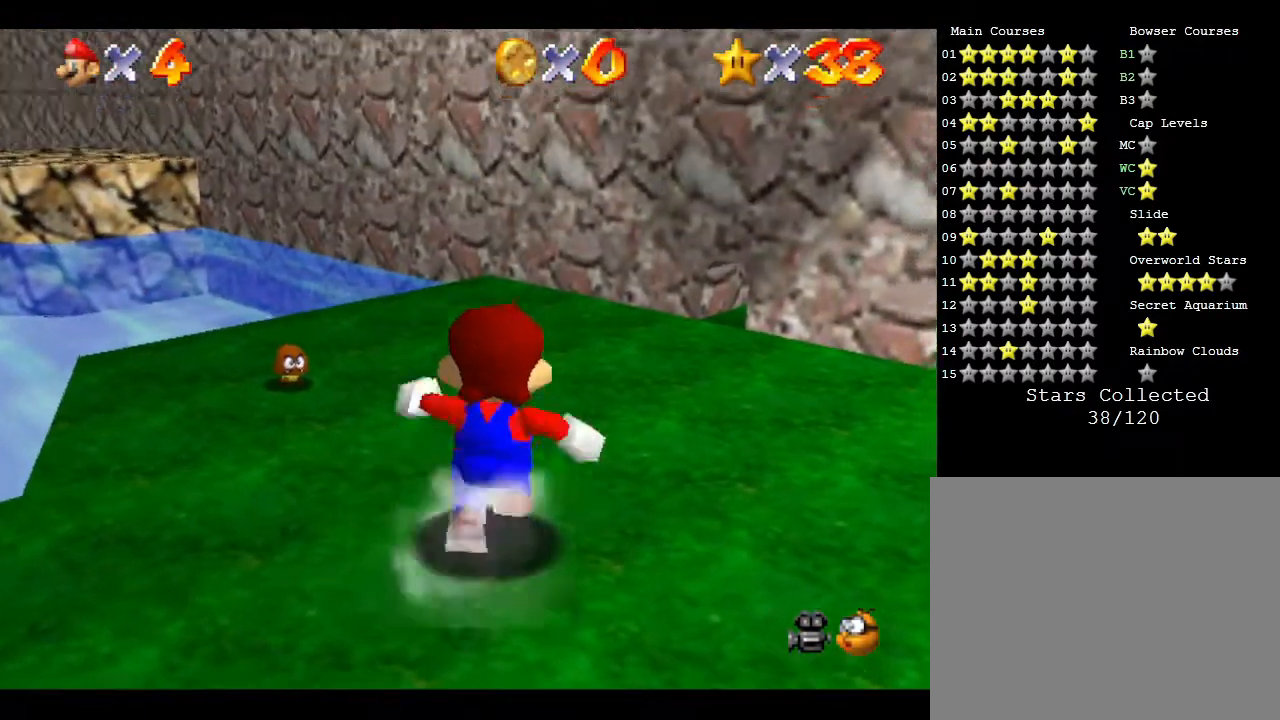
{"buttons": [], "left_stick": "up", "events": []}
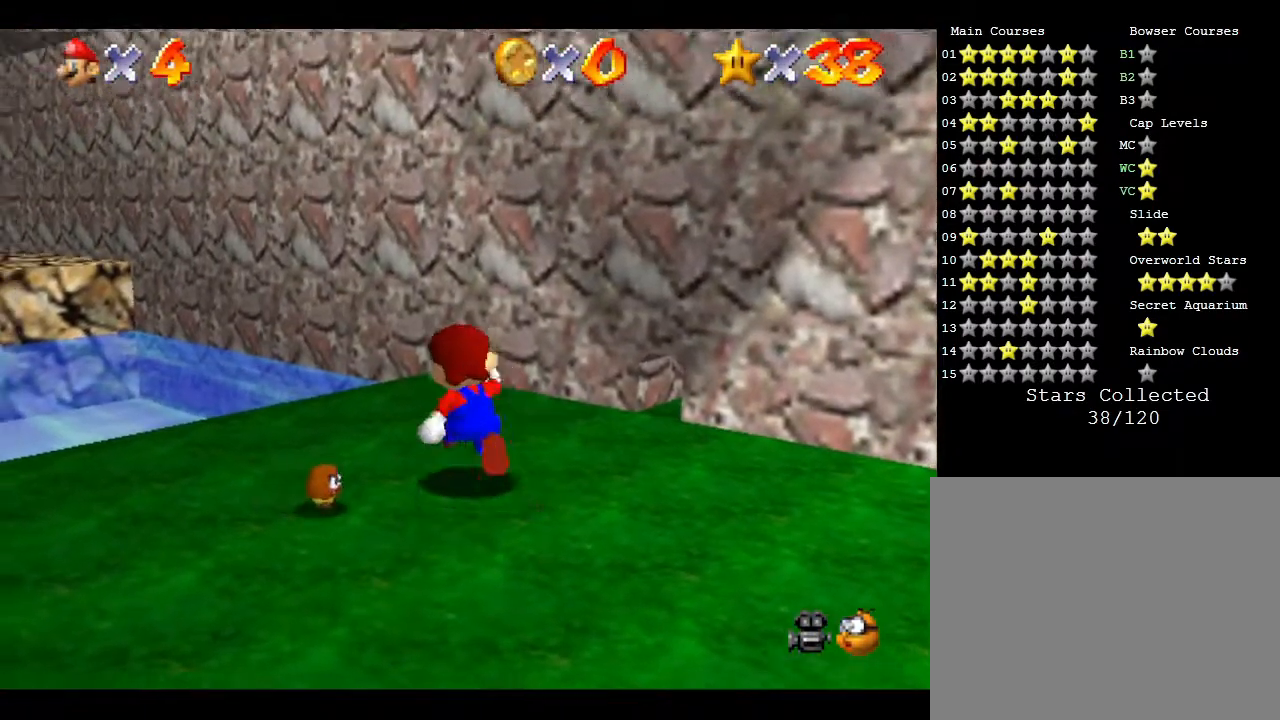
{"buttons": ["A", "Z"], "left_stick": "up-left", "events": [[33, "left_stick", "up-left"], [150, "Z", "down"], [283, "A", "down"]]}
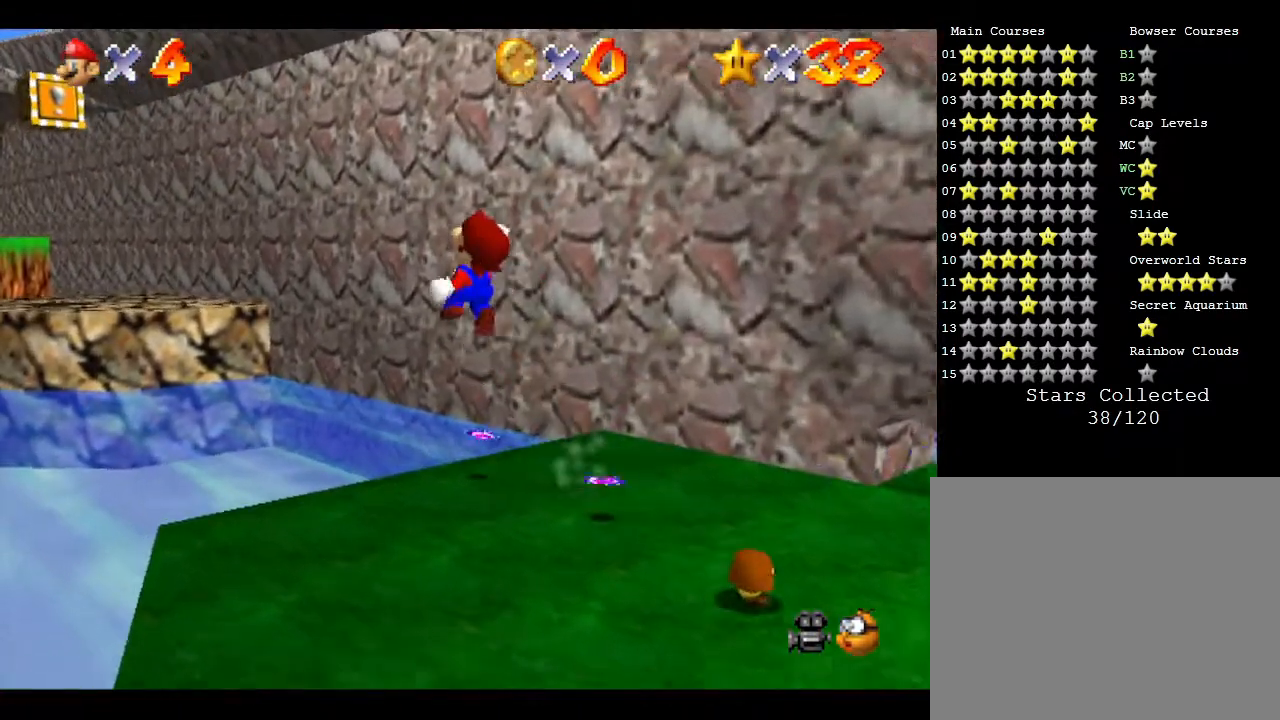
{"buttons": ["Z"], "left_stick": "up-left", "events": [[433, "A", "up"]]}
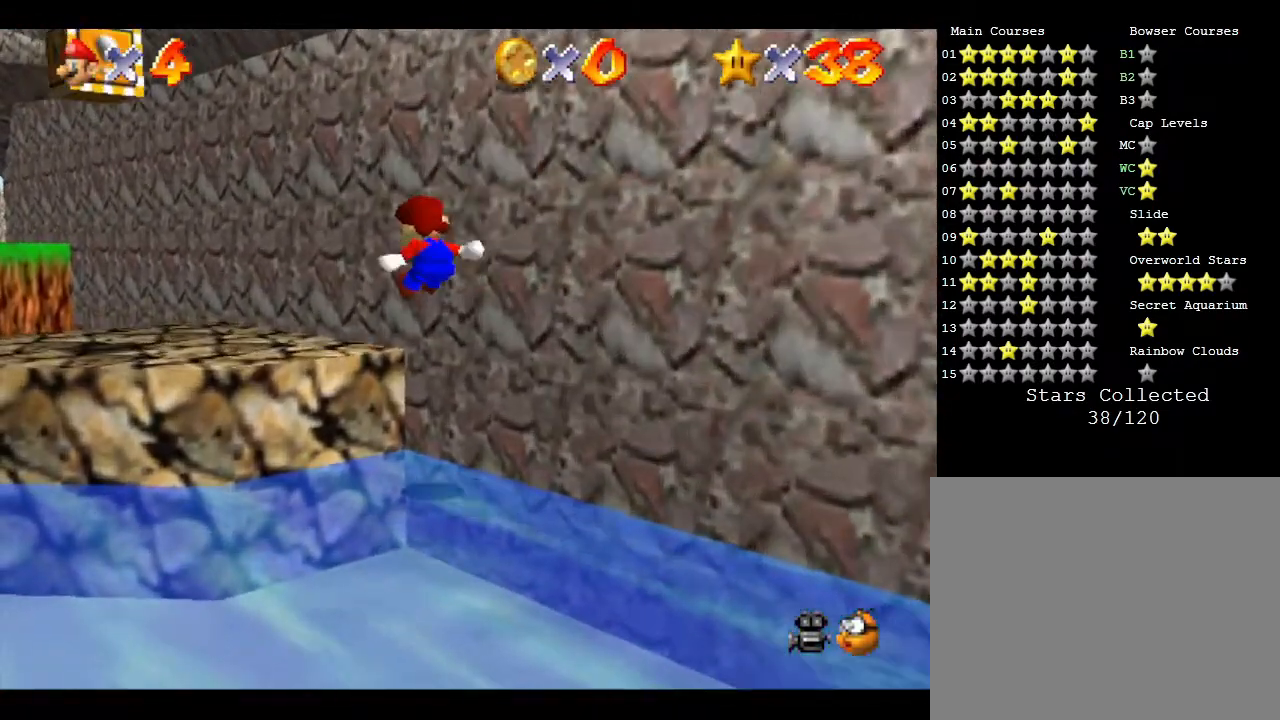
{"buttons": ["A", "Z"], "left_stick": "left", "events": [[267, "A", "down"], [300, "left_stick", "left"], [417, "A", "up"], [450, "A", "down"]]}
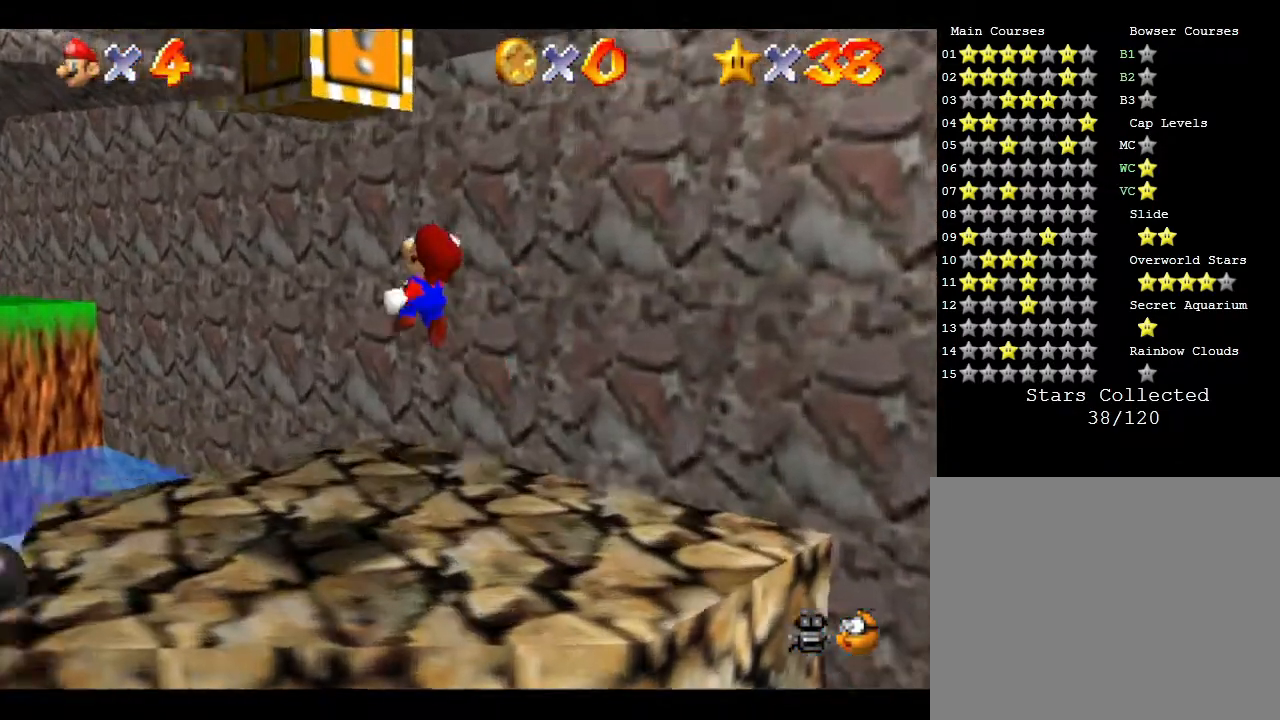
{"buttons": ["A", "Z"], "left_stick": "left", "events": []}
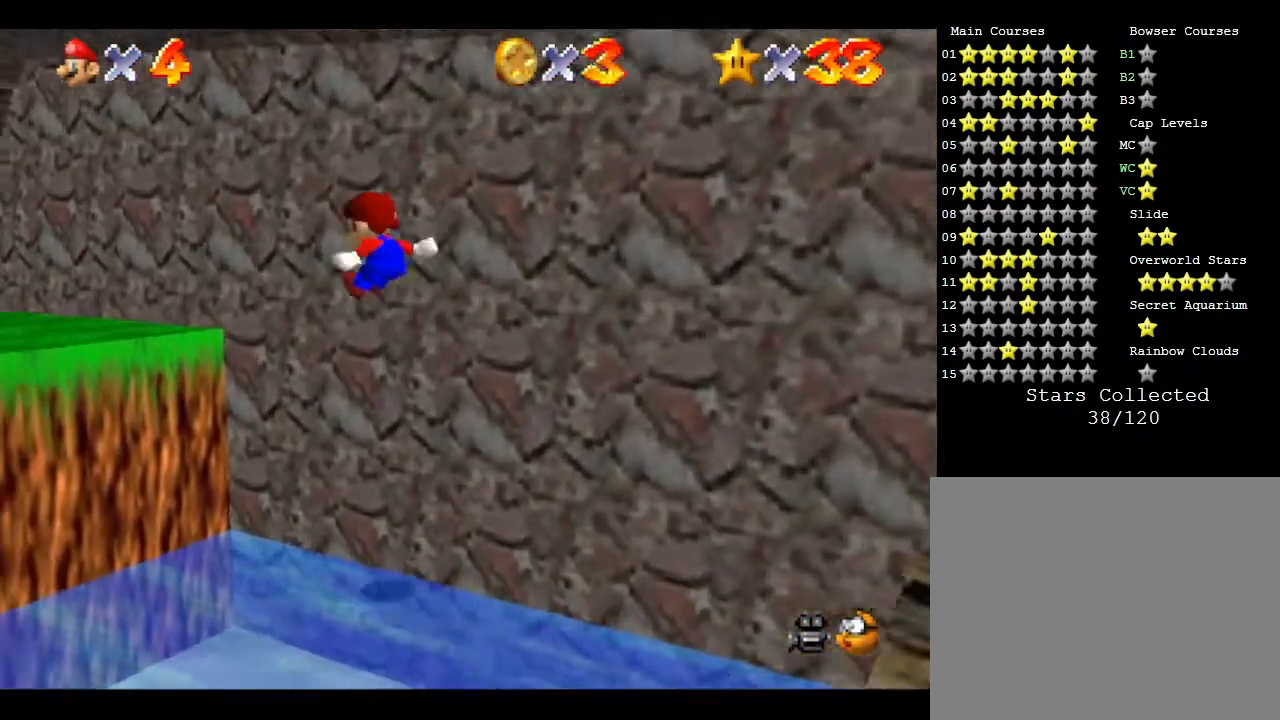
{"buttons": ["A"], "left_stick": "left", "events": [[200, "A", "up"], [367, "Z", "up"], [483, "A", "down"]]}
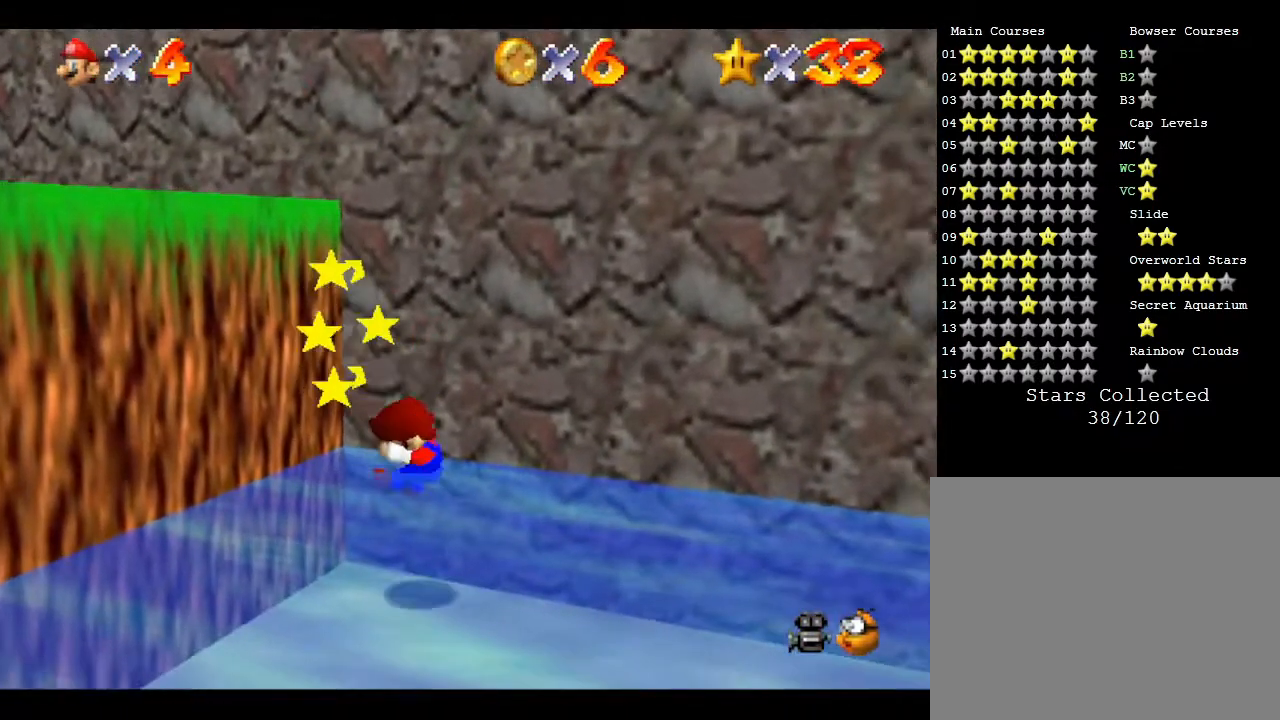
{"buttons": ["A"], "left_stick": "left", "events": [[233, "A", "up"], [483, "A", "down"]]}
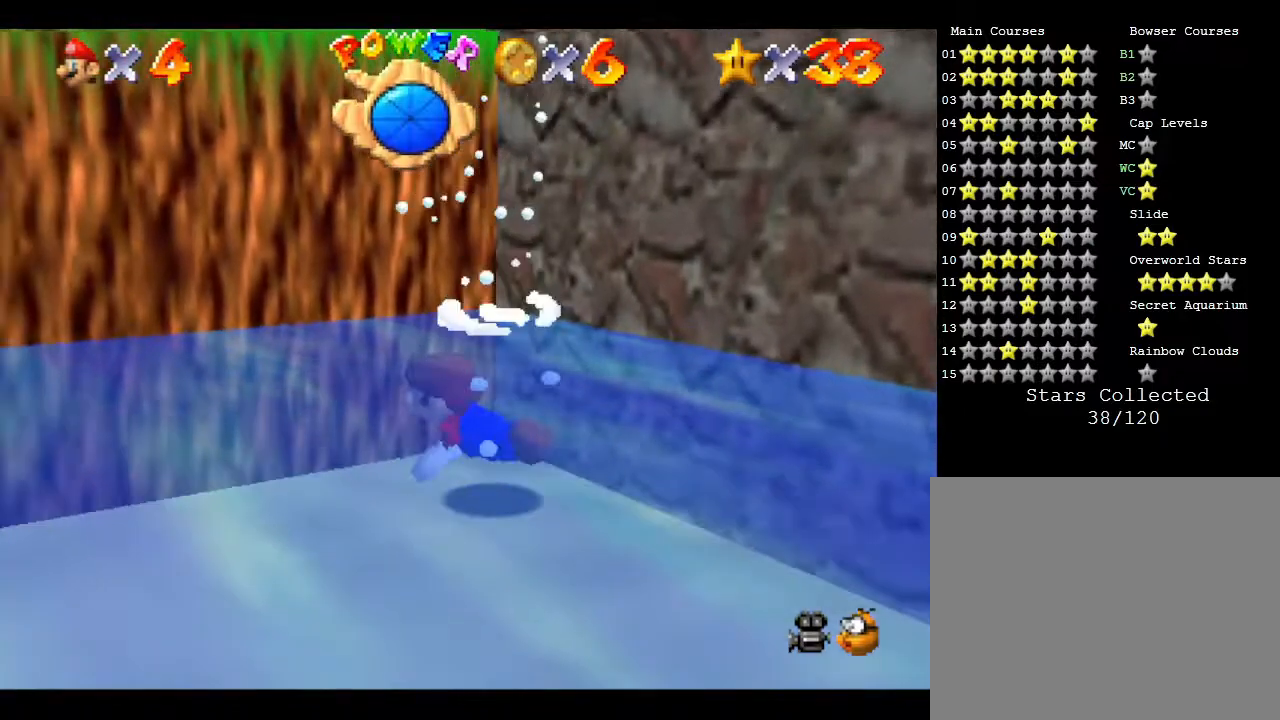
{"buttons": [], "left_stick": "down-right", "events": [[83, "left_stick", "down-right"], [300, "A", "up"]]}
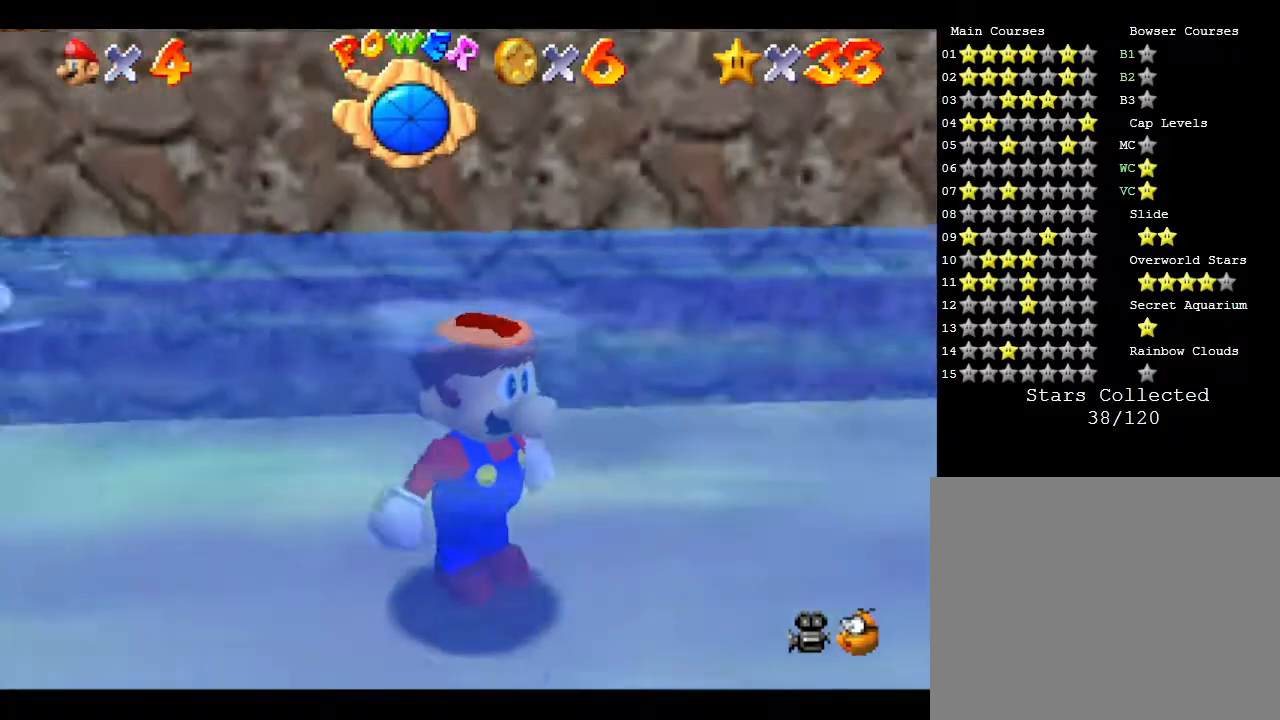
{"buttons": [], "left_stick": "left", "events": [[183, "left_stick", "right"], [283, "left_stick", "up"], [333, "left_stick", "up-left"], [500, "left_stick", "left"]]}
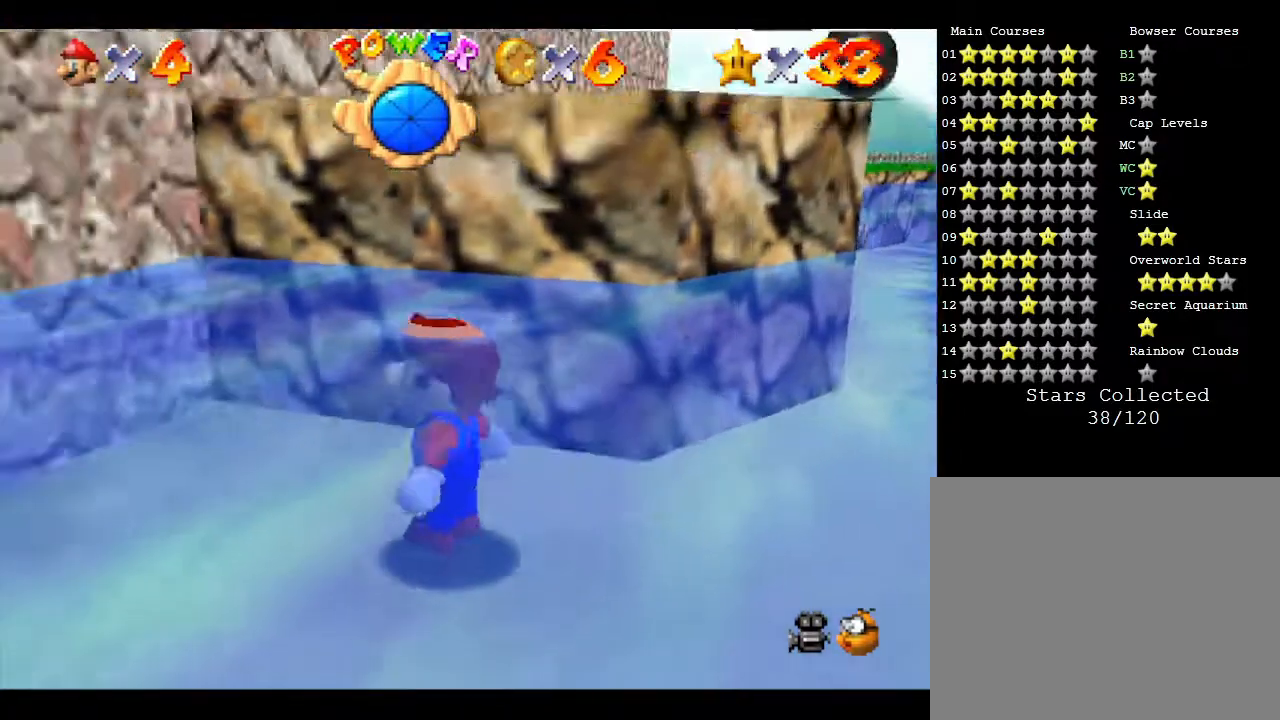
{"buttons": [], "left_stick": "up-left", "events": [[83, "left_stick", "down-left"], [200, "left_stick", "down-right"], [383, "left_stick", "up-right"], [483, "left_stick", "up-left"]]}
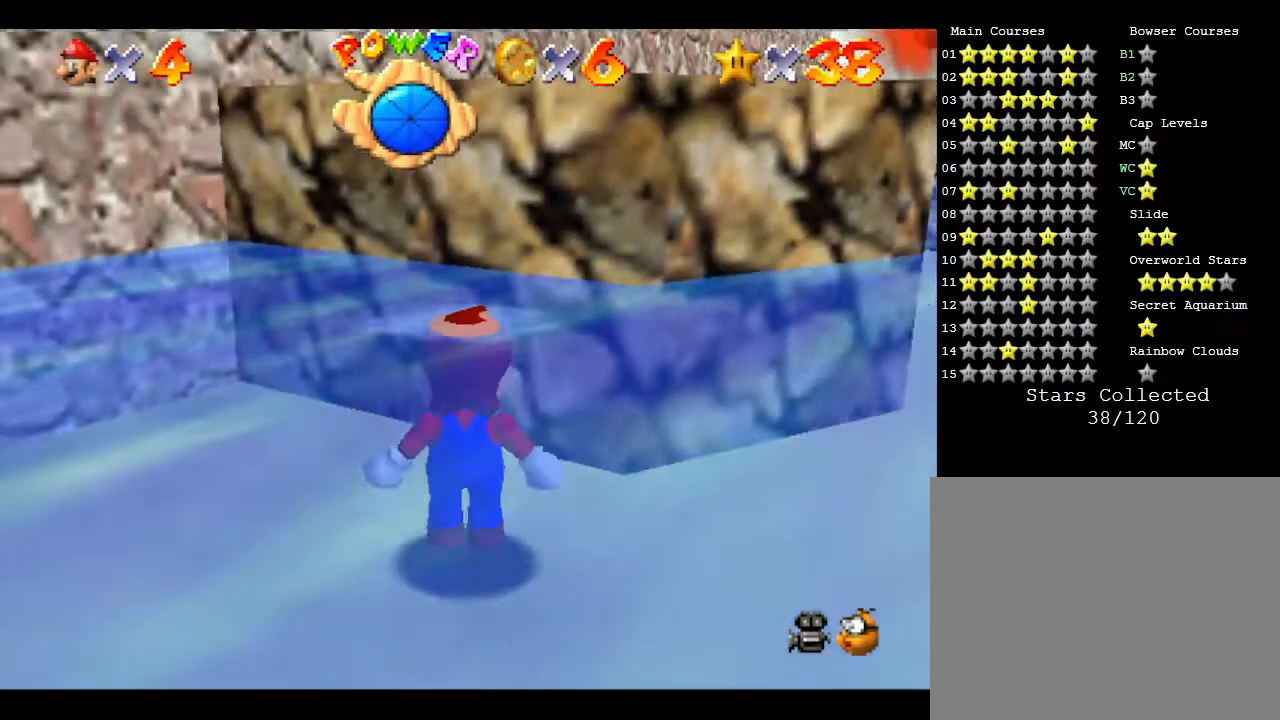
{"buttons": ["A"], "left_stick": "up-left", "events": [[17, "A", "down"], [167, "left_stick", "down-left"], [350, "left_stick", "left"], [383, "A", "up"], [483, "A", "down"], [483, "left_stick", "up-left"]]}
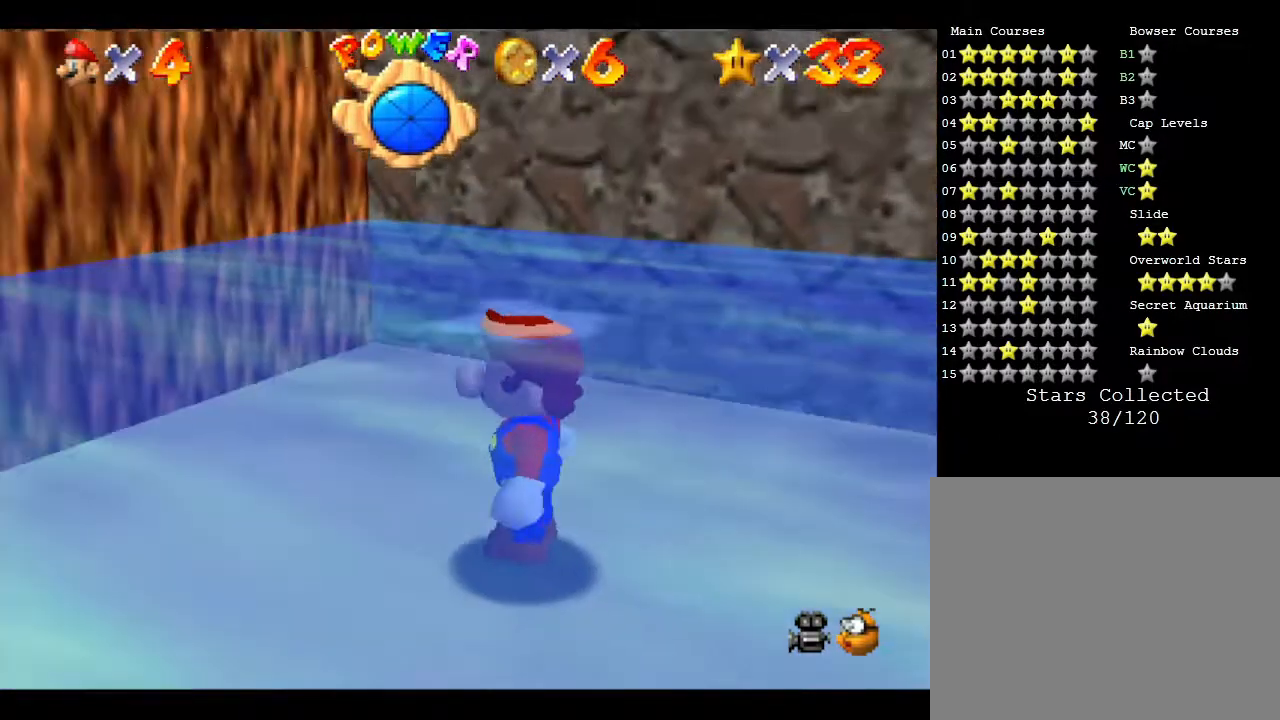
{"buttons": ["A"], "left_stick": "up-left", "events": [[100, "left_stick", "up"], [317, "A", "up"], [317, "left_stick", "up-left"], [383, "A", "down"]]}
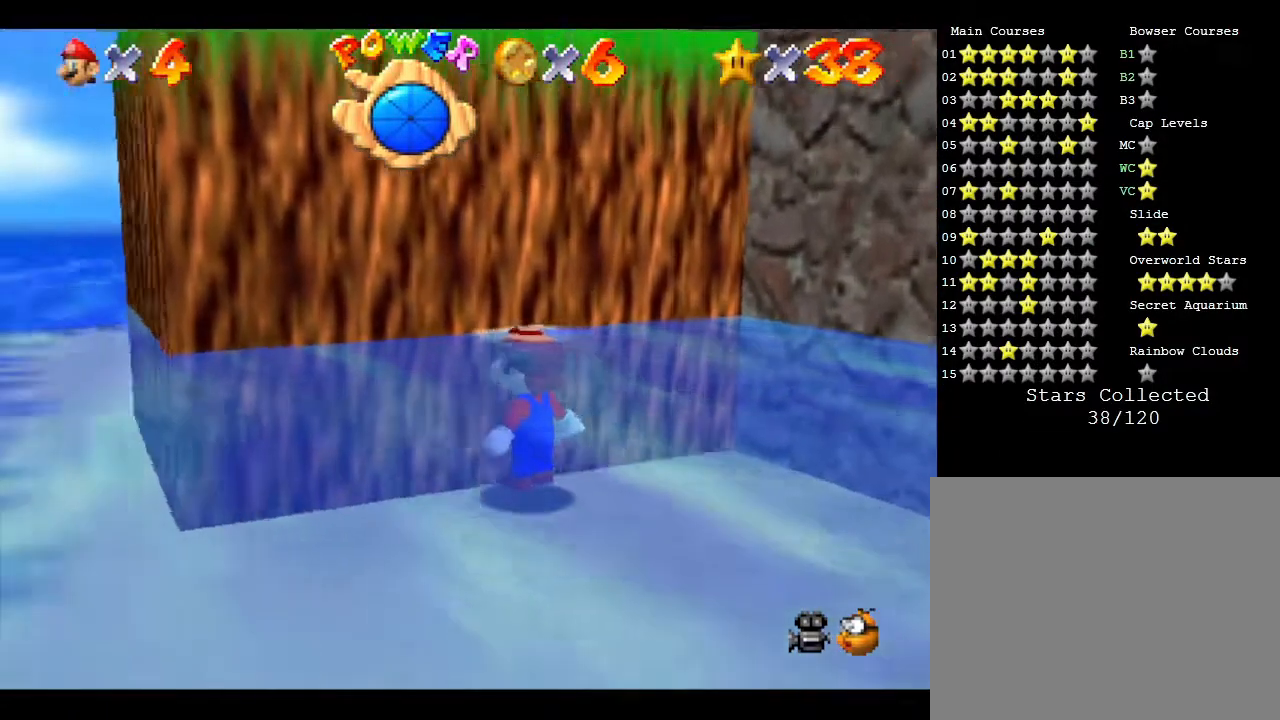
{"buttons": [], "left_stick": "center", "events": [[150, "A", "up"], [183, "left_stick", "up"], [217, "A", "down"], [467, "A", "up"], [500, "left_stick", "center"]]}
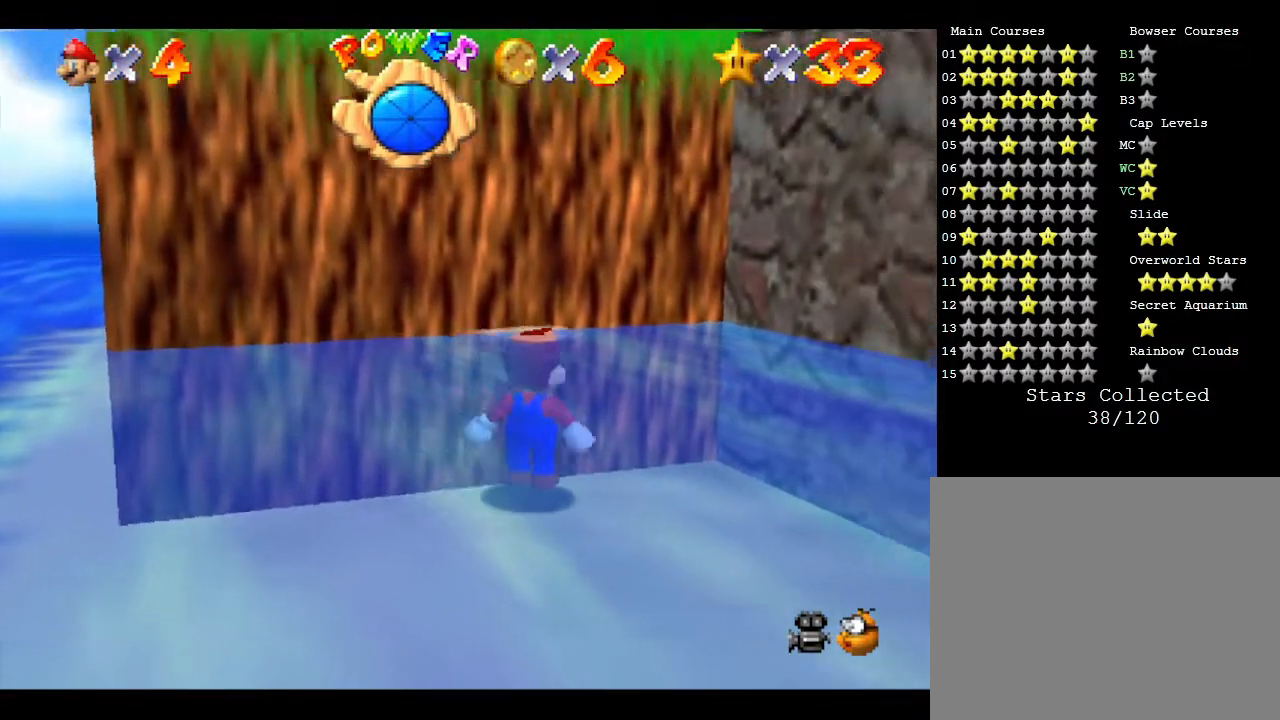
{"buttons": [], "left_stick": "center", "events": [[367, "left_stick", "up-left"], [500, "left_stick", "center"]]}
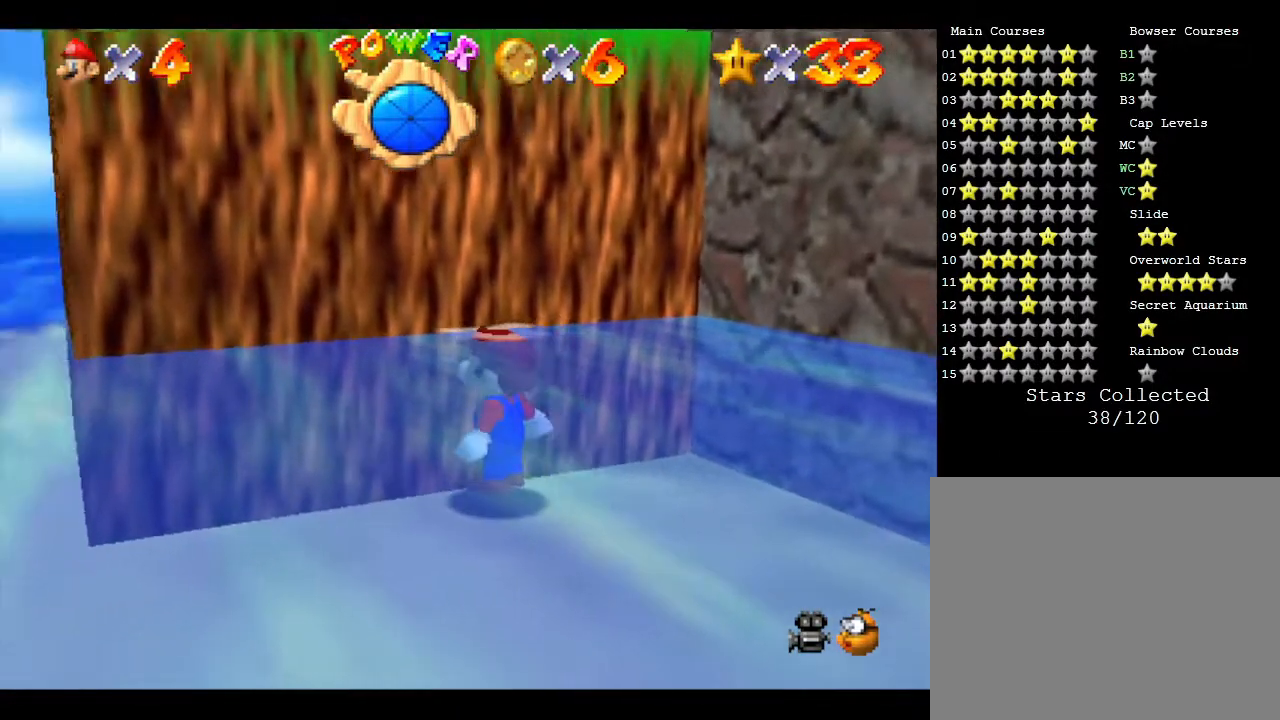
{"buttons": [], "left_stick": "up-right", "events": [[117, "left_stick", "up"], [183, "left_stick", "up-right"]]}
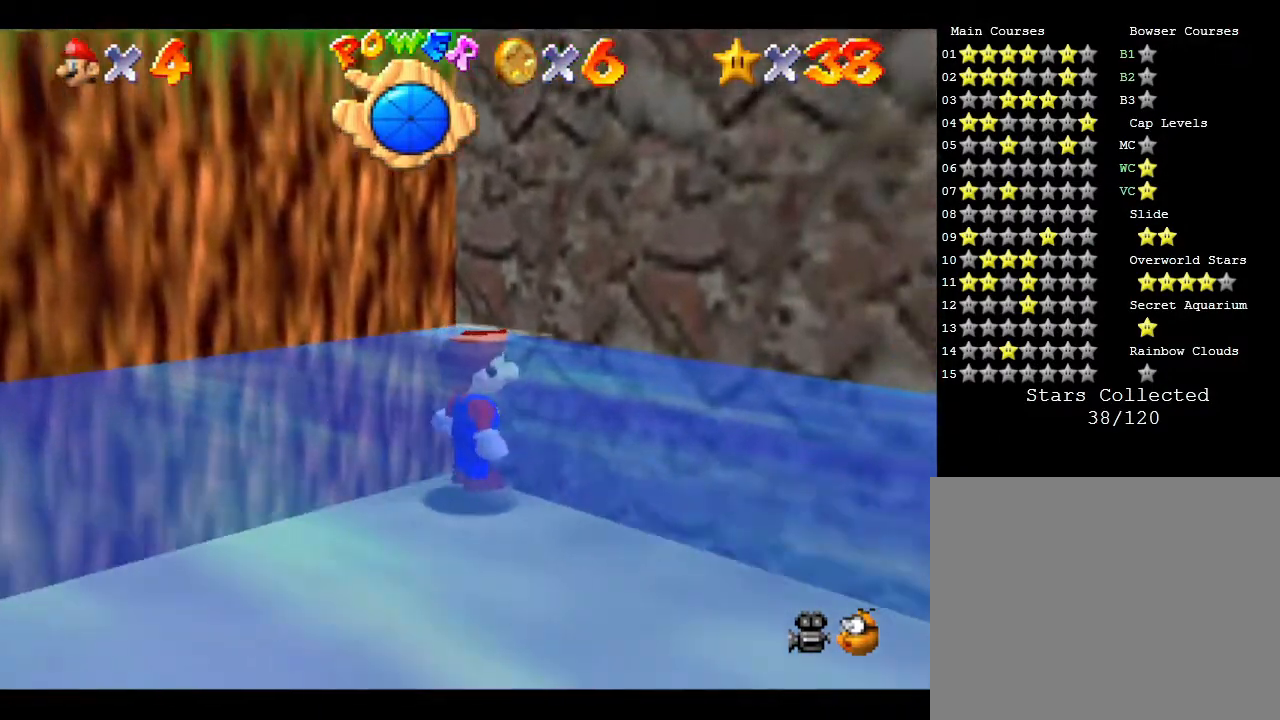
{"buttons": [], "left_stick": "up", "events": [[83, "left_stick", "up"], [167, "A", "down"], [450, "A", "up"]]}